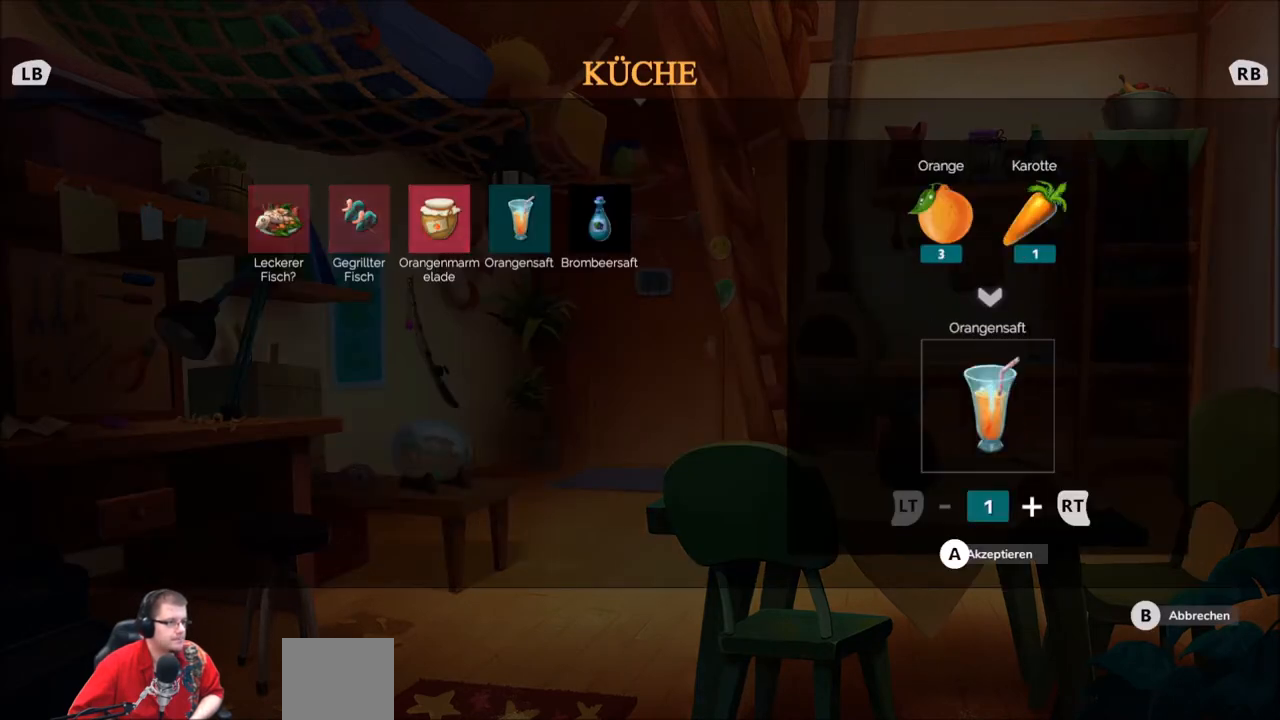
Gameplay with a controller (Xbox layout); each line is a JSON object with the inputs held at the frame after it. "events" lists button and stick changes between this image and that frame as [ms after this image, input, new state], when the widget could be followed in between. Not read: L1 L3 R1 R3.
{"buttons": [], "left_stick": "center", "right_stick": "center", "events": [[100, "left_stick", "center"], [234, "left_stick", "right"], [401, "left_stick", "center"]]}
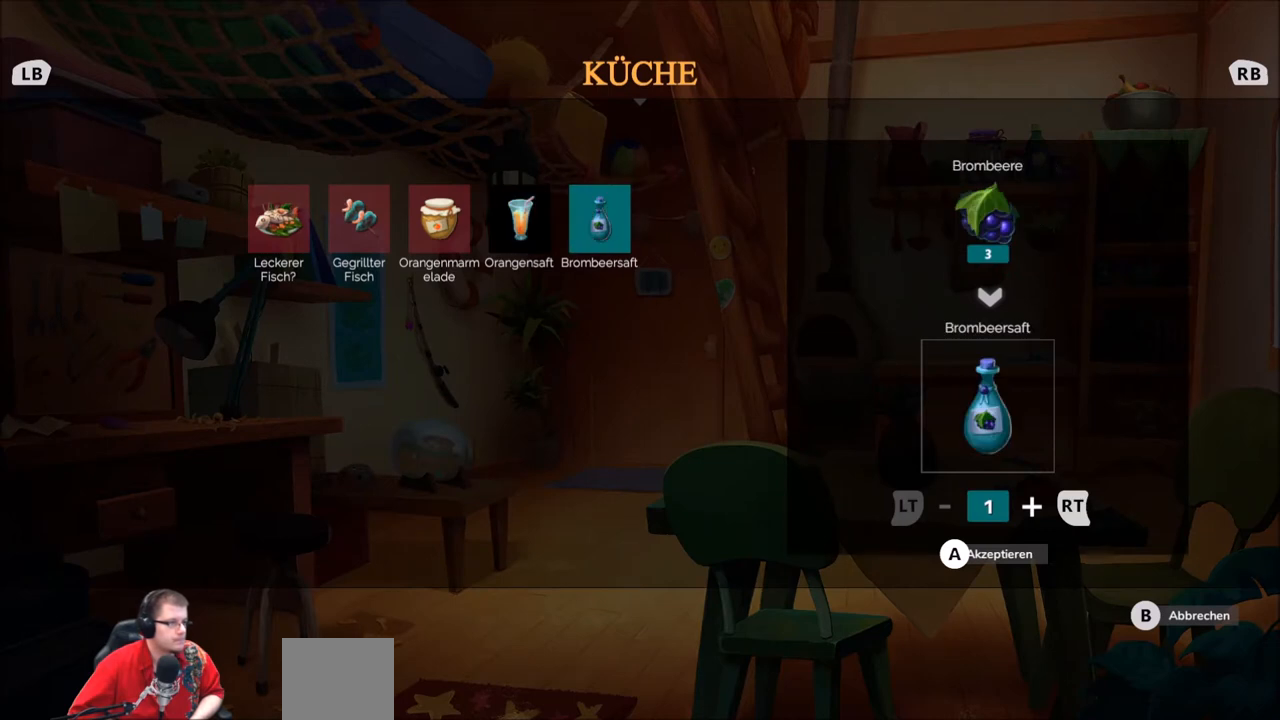
{"buttons": [], "left_stick": "center", "right_stick": "center", "events": []}
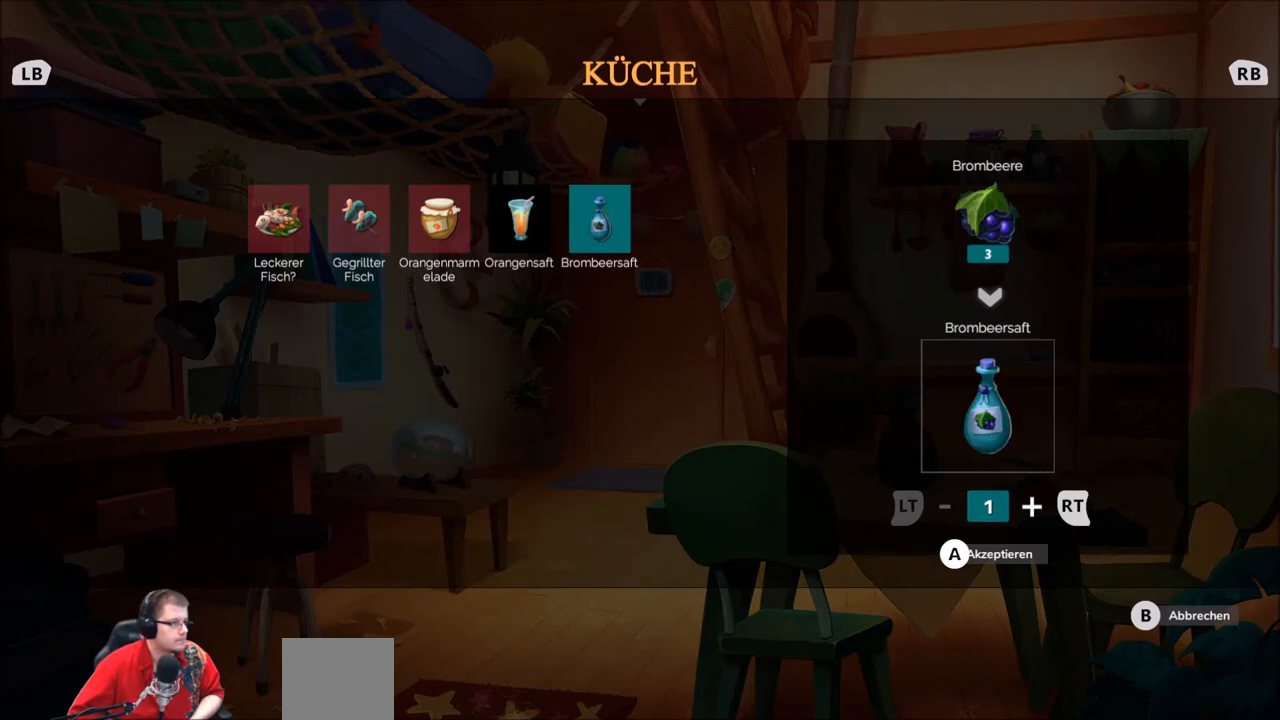
{"buttons": ["R2"], "left_stick": "center", "right_stick": "center", "events": [[467, "R2", "down"]]}
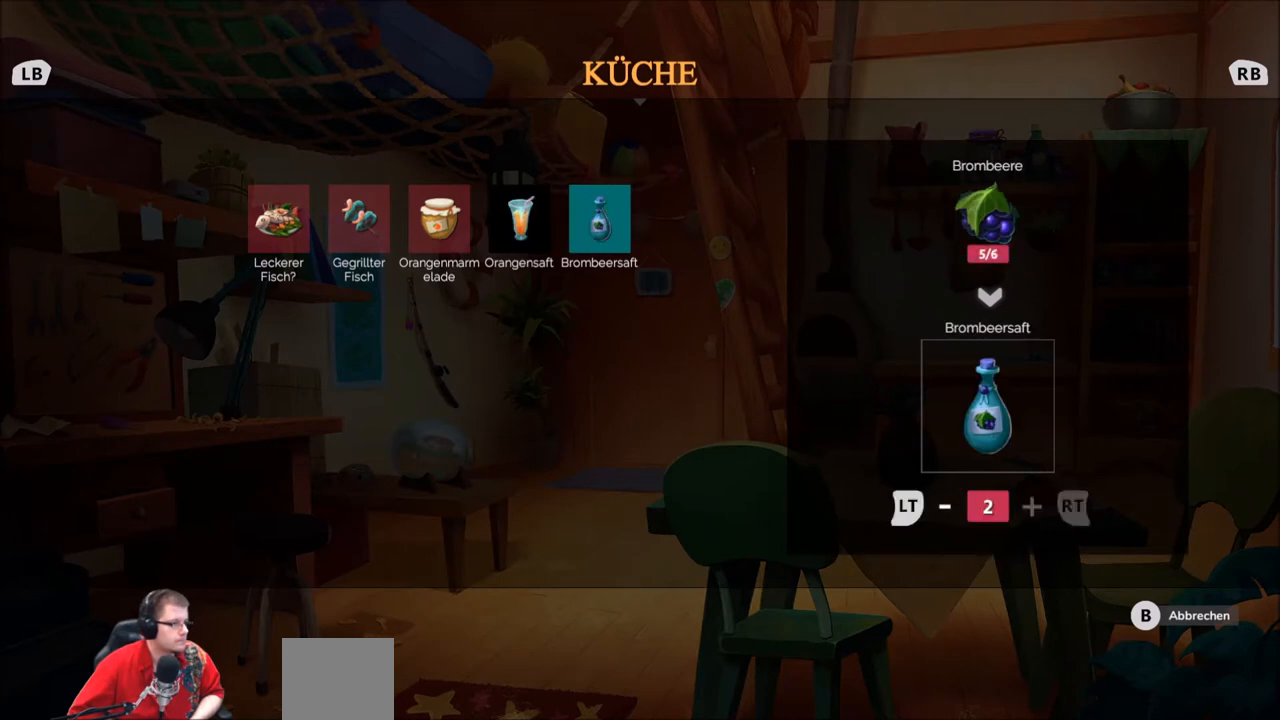
{"buttons": [], "left_stick": "center", "right_stick": "center", "events": [[100, "R2", "up"]]}
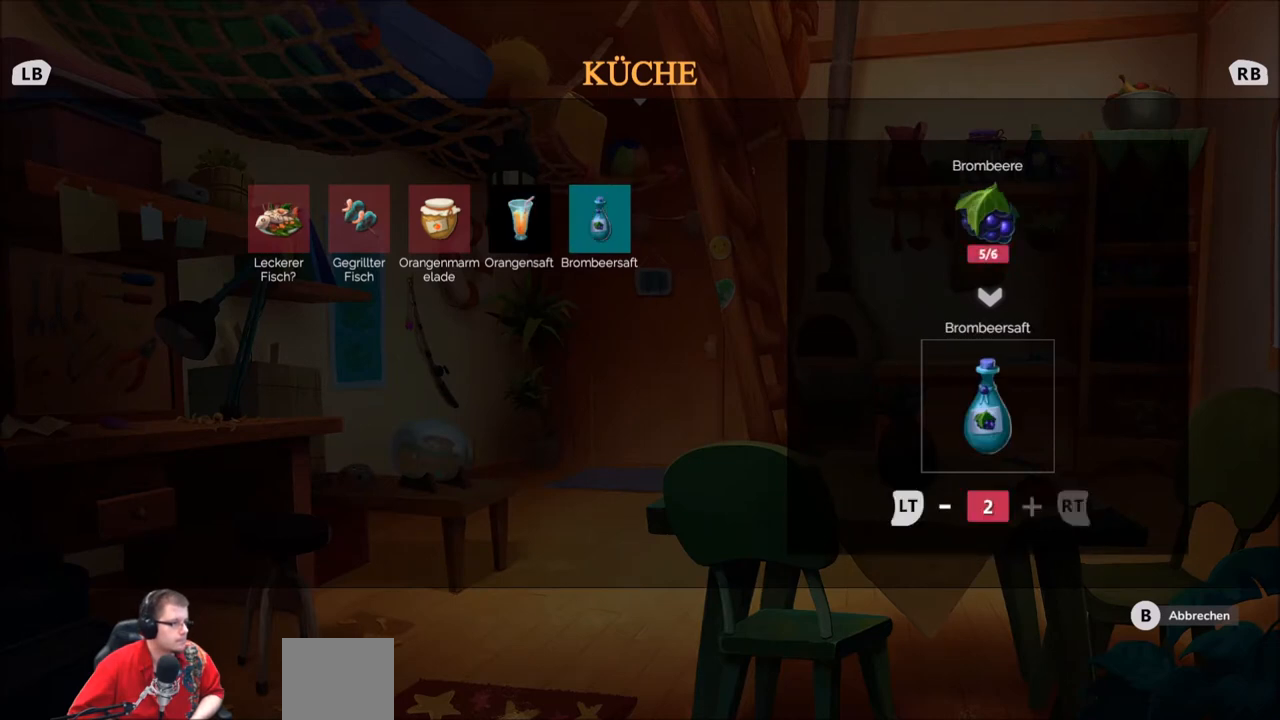
{"buttons": ["L2"], "left_stick": "center", "right_stick": "center", "events": [[501, "L2", "down"]]}
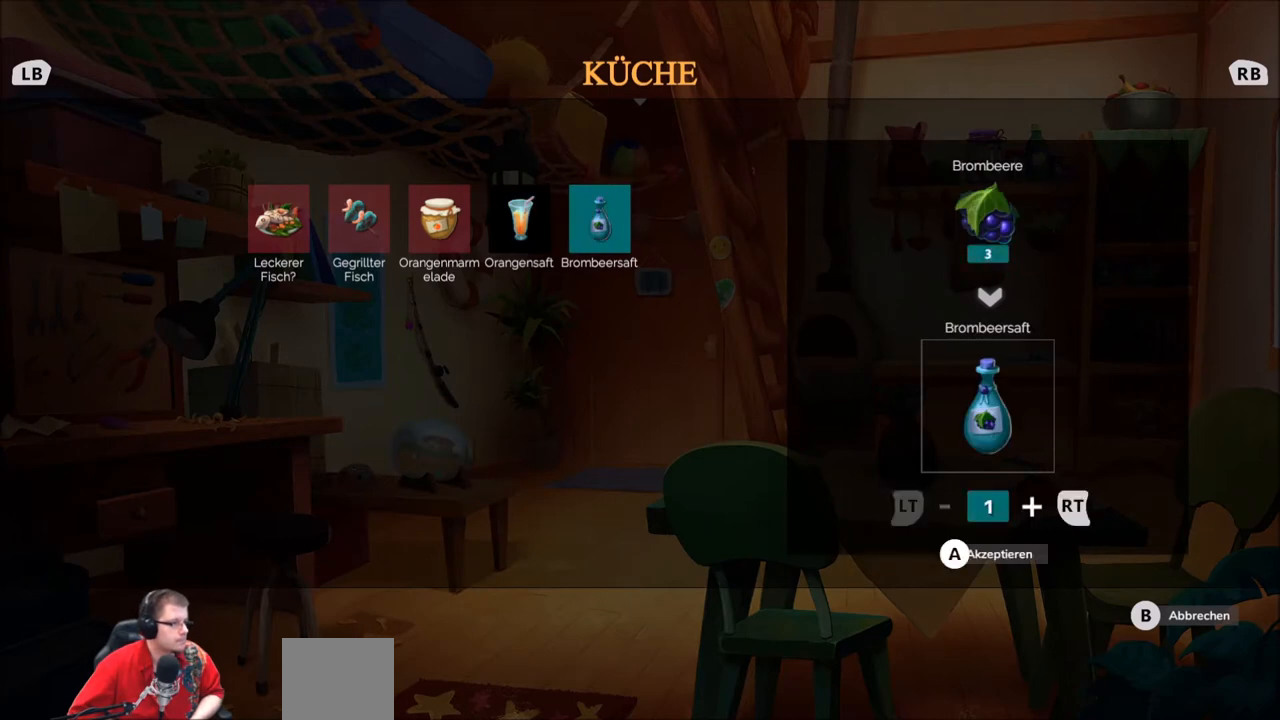
{"buttons": ["A"], "left_stick": "center", "right_stick": "center", "events": [[200, "L2", "up"], [367, "A", "down"]]}
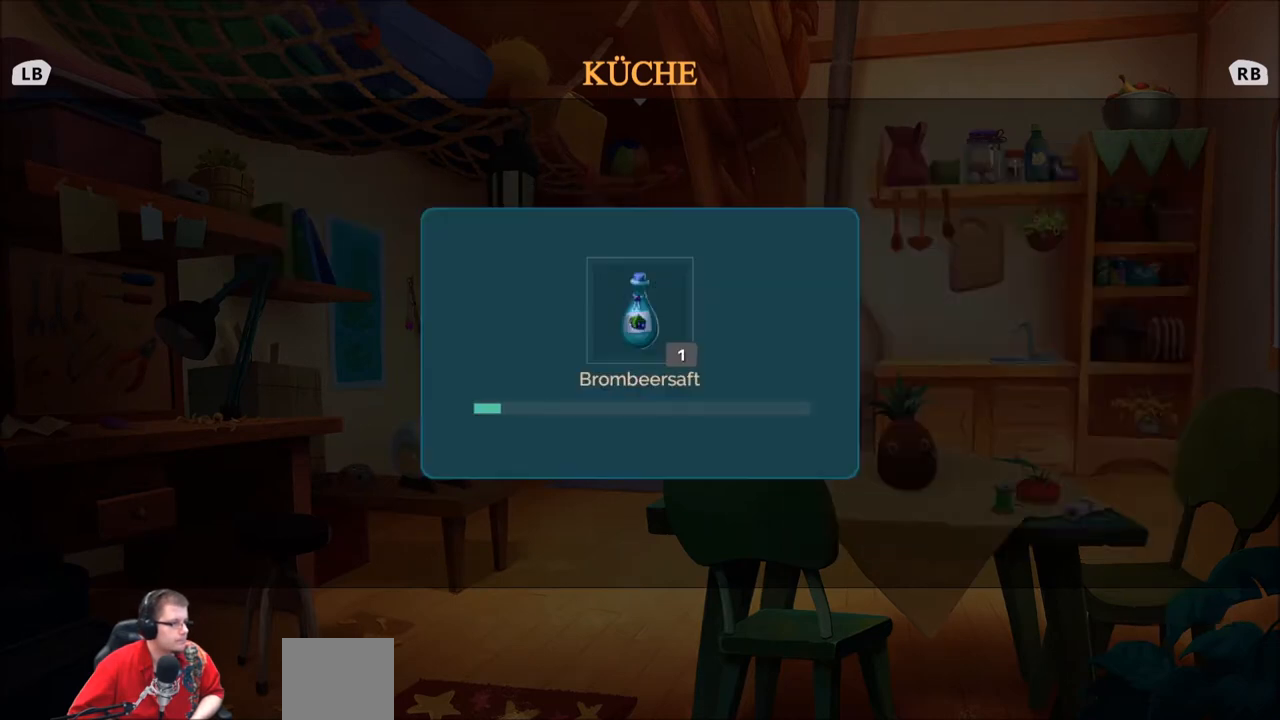
{"buttons": [], "left_stick": "center", "right_stick": "center", "events": [[34, "A", "up"]]}
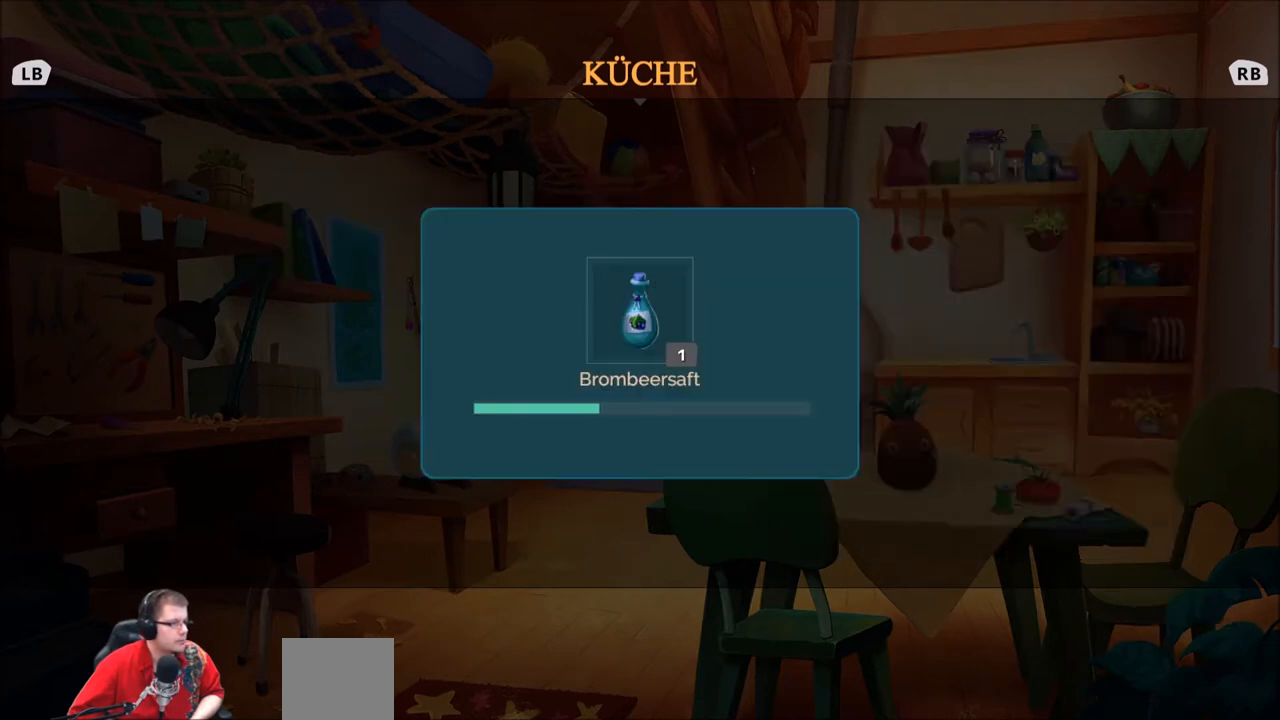
{"buttons": [], "left_stick": "center", "right_stick": "center", "events": []}
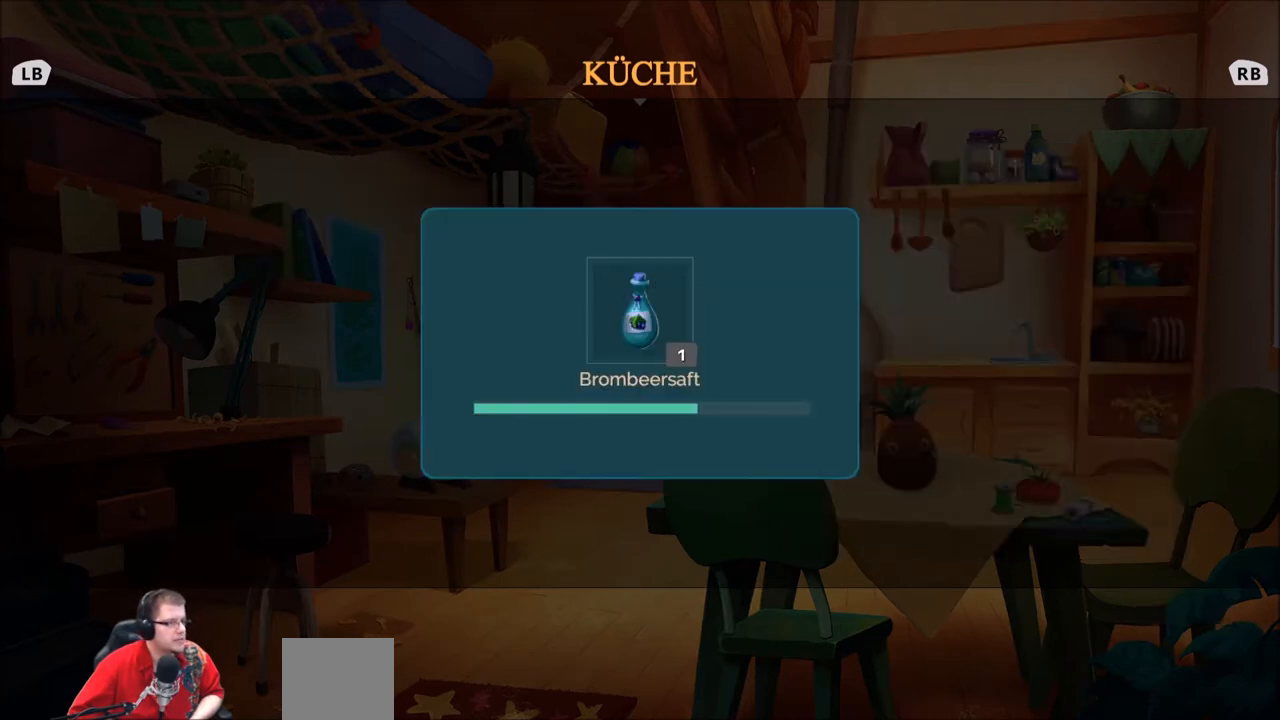
{"buttons": [], "left_stick": "center", "right_stick": "center", "events": []}
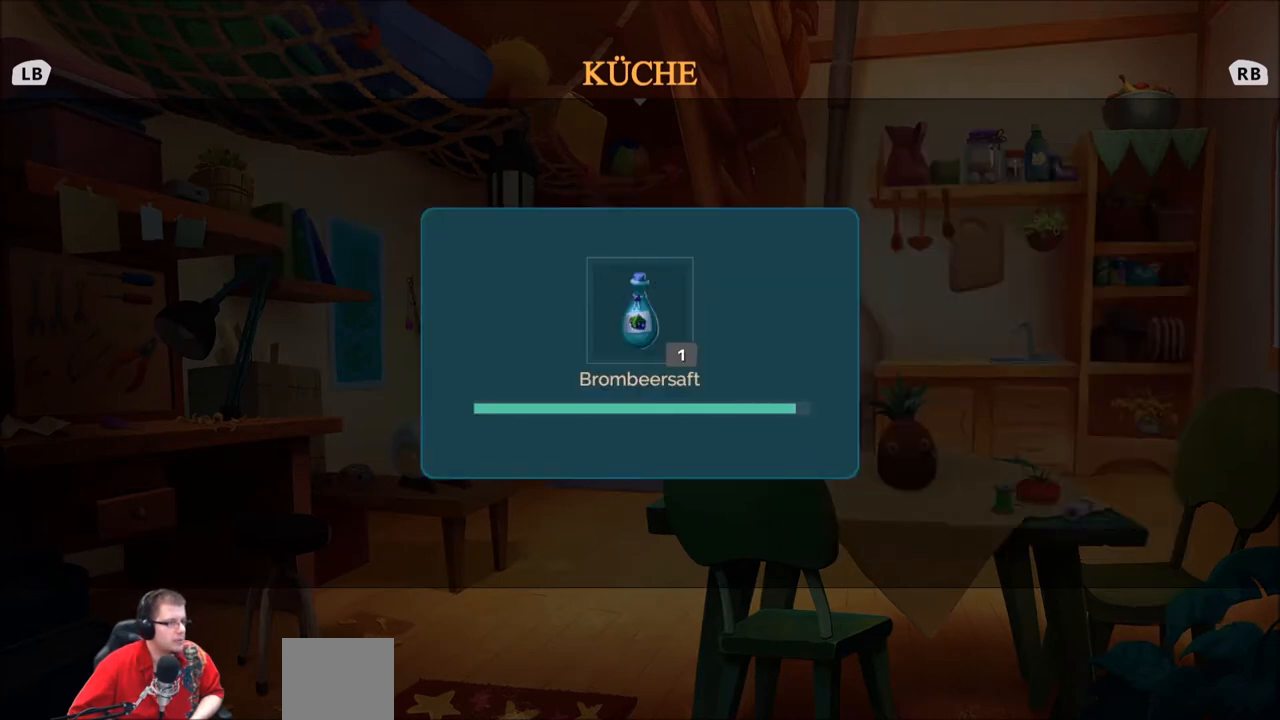
{"buttons": [], "left_stick": "center", "right_stick": "center", "events": []}
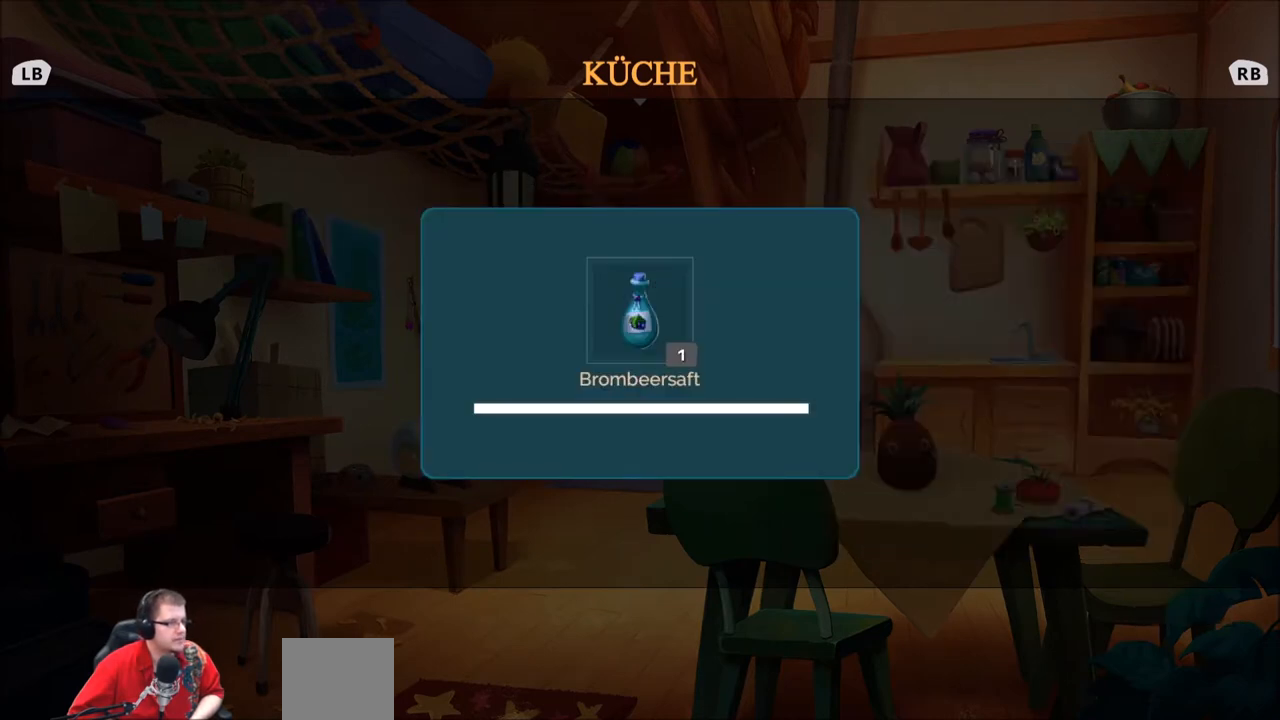
{"buttons": [], "left_stick": "center", "right_stick": "center", "events": []}
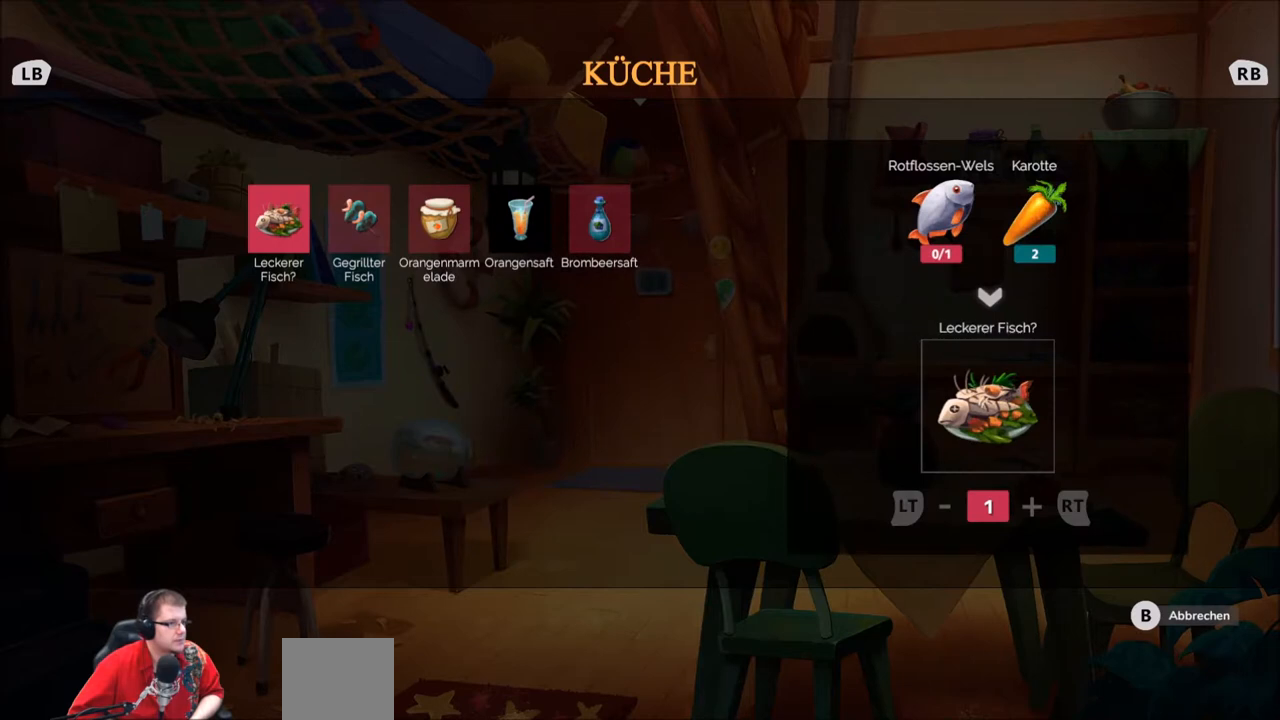
{"buttons": [], "left_stick": "center", "right_stick": "center", "events": [[333, "left_stick", "right"], [467, "left_stick", "center"]]}
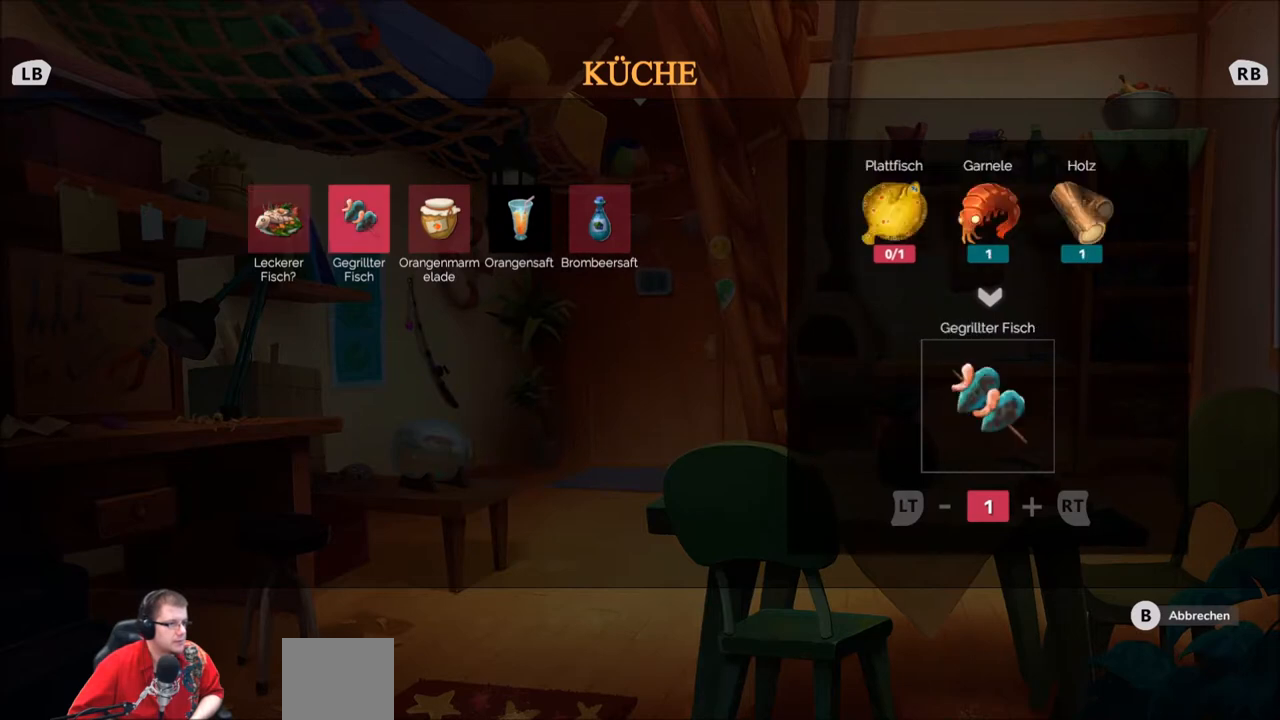
{"buttons": [], "left_stick": "right", "right_stick": "center", "events": [[134, "left_stick", "right"], [234, "left_stick", "center"], [367, "left_stick", "right"]]}
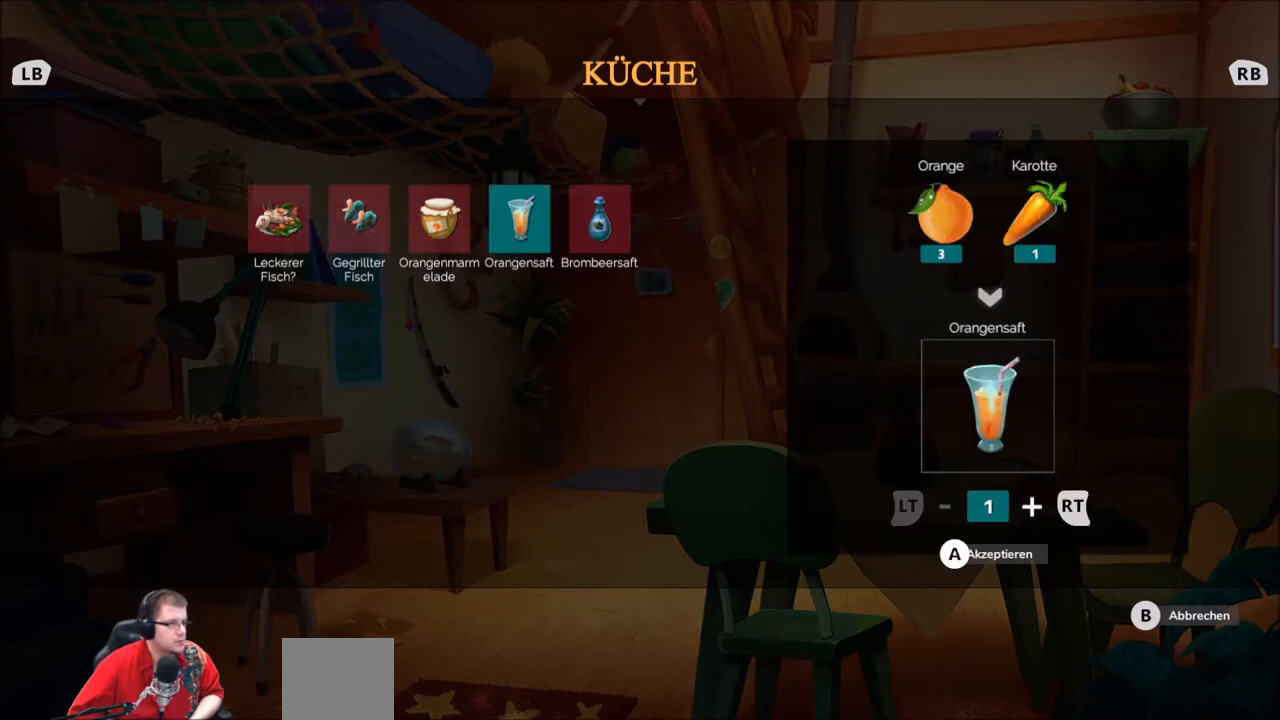
{"buttons": [], "left_stick": "center", "right_stick": "center", "events": [[33, "left_stick", "center"]]}
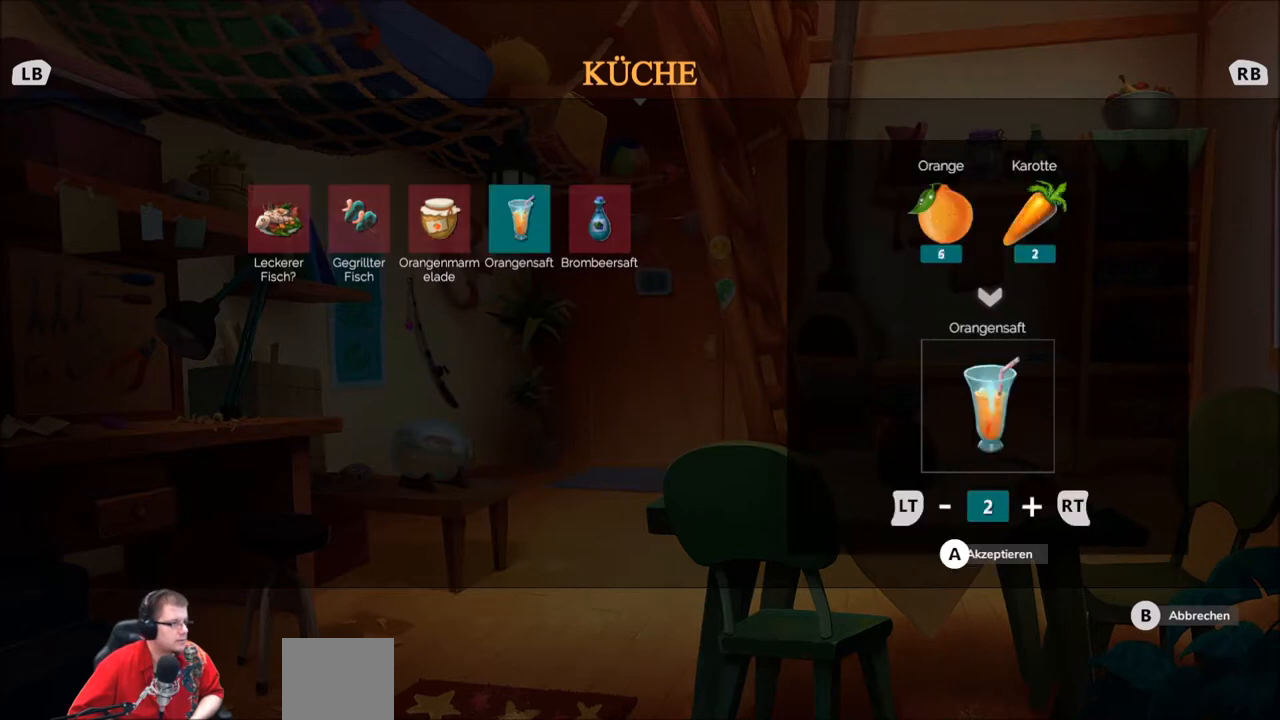
{"buttons": ["R2"], "left_stick": "center", "right_stick": "center", "events": [[34, "R2", "down"], [200, "R2", "up"], [501, "R2", "down"]]}
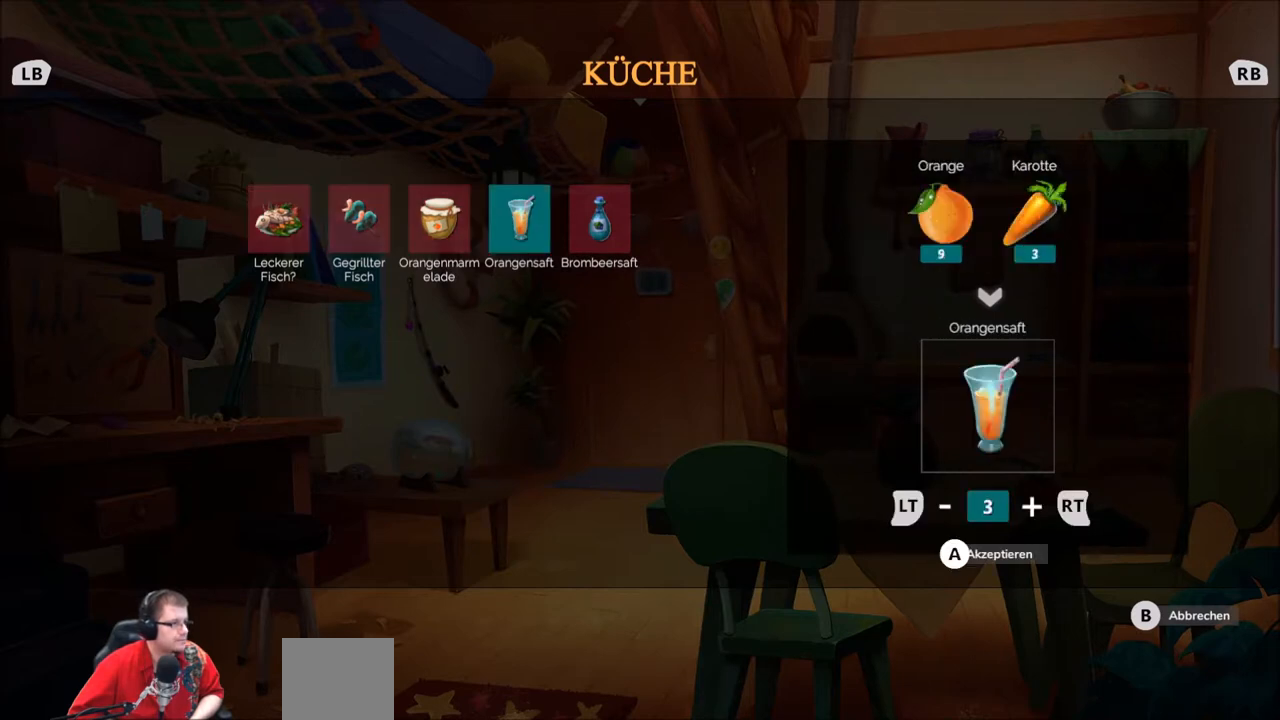
{"buttons": ["R2"], "left_stick": "center", "right_stick": "center", "events": [[167, "R2", "up"], [500, "R2", "down"]]}
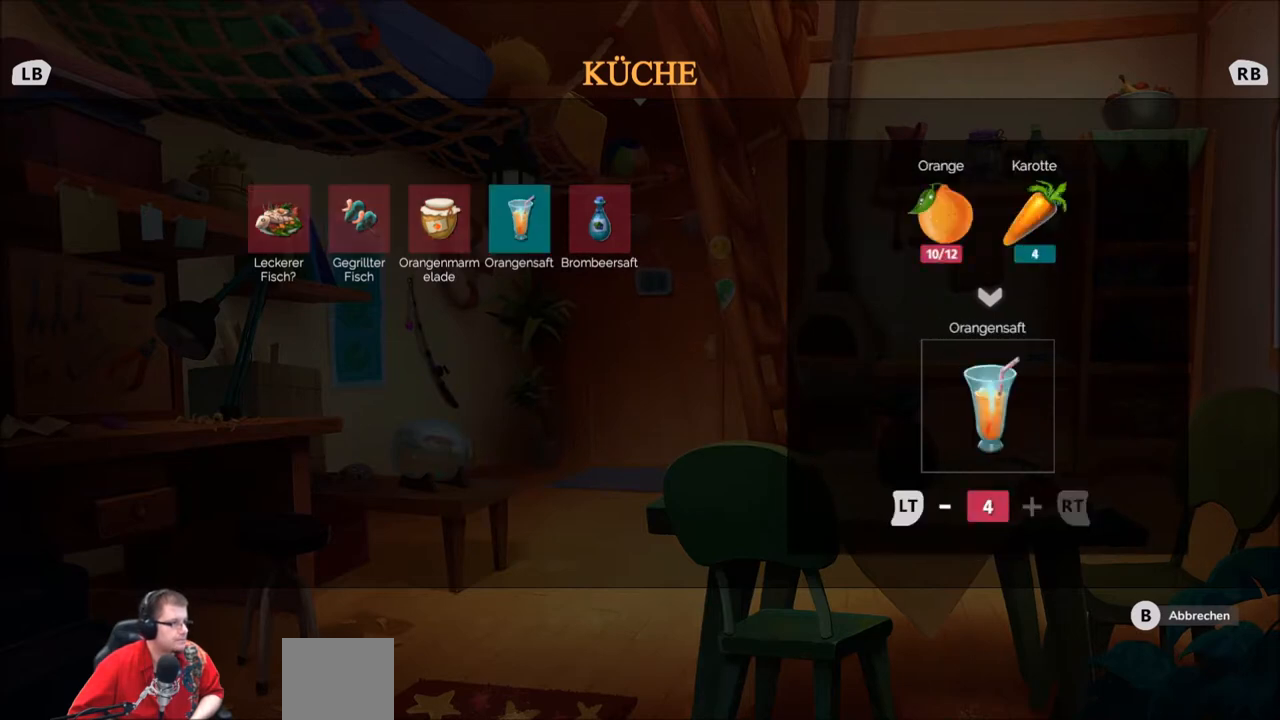
{"buttons": [], "left_stick": "center", "right_stick": "center", "events": [[167, "R2", "up"], [234, "R2", "down"], [367, "R2", "up"]]}
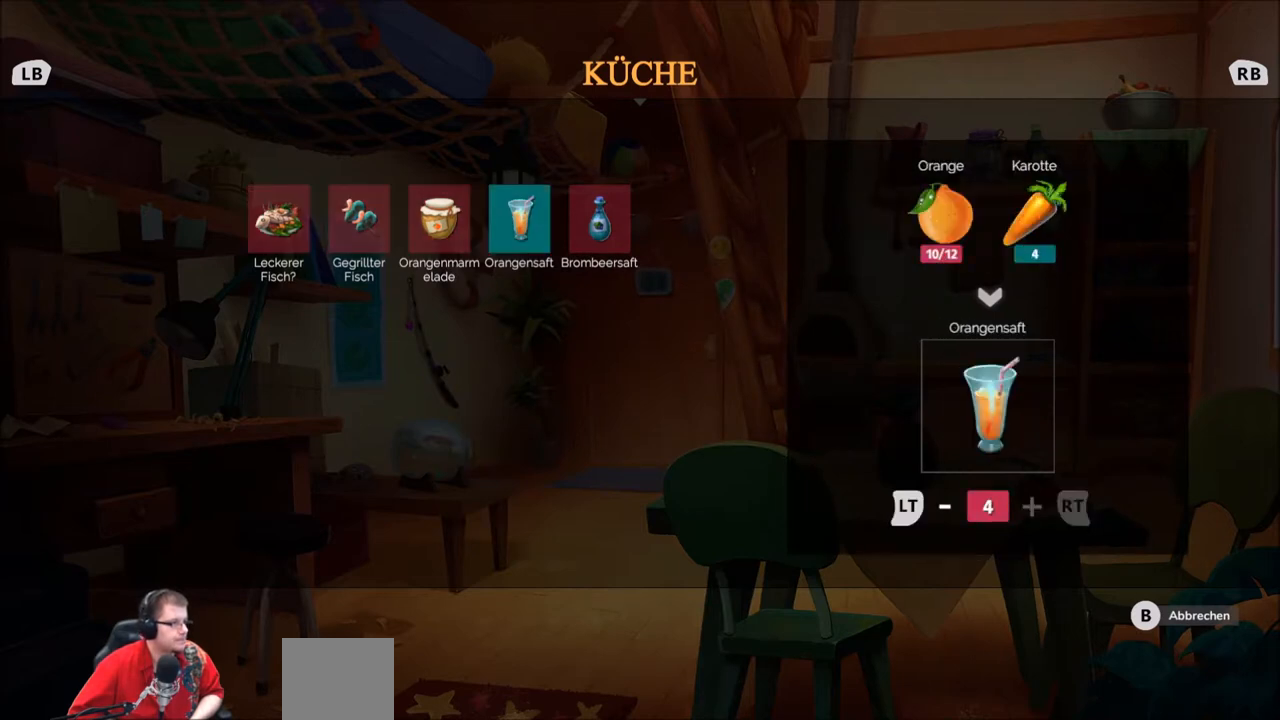
{"buttons": [], "left_stick": "center", "right_stick": "center", "events": [[67, "L2", "down"], [201, "L2", "up"]]}
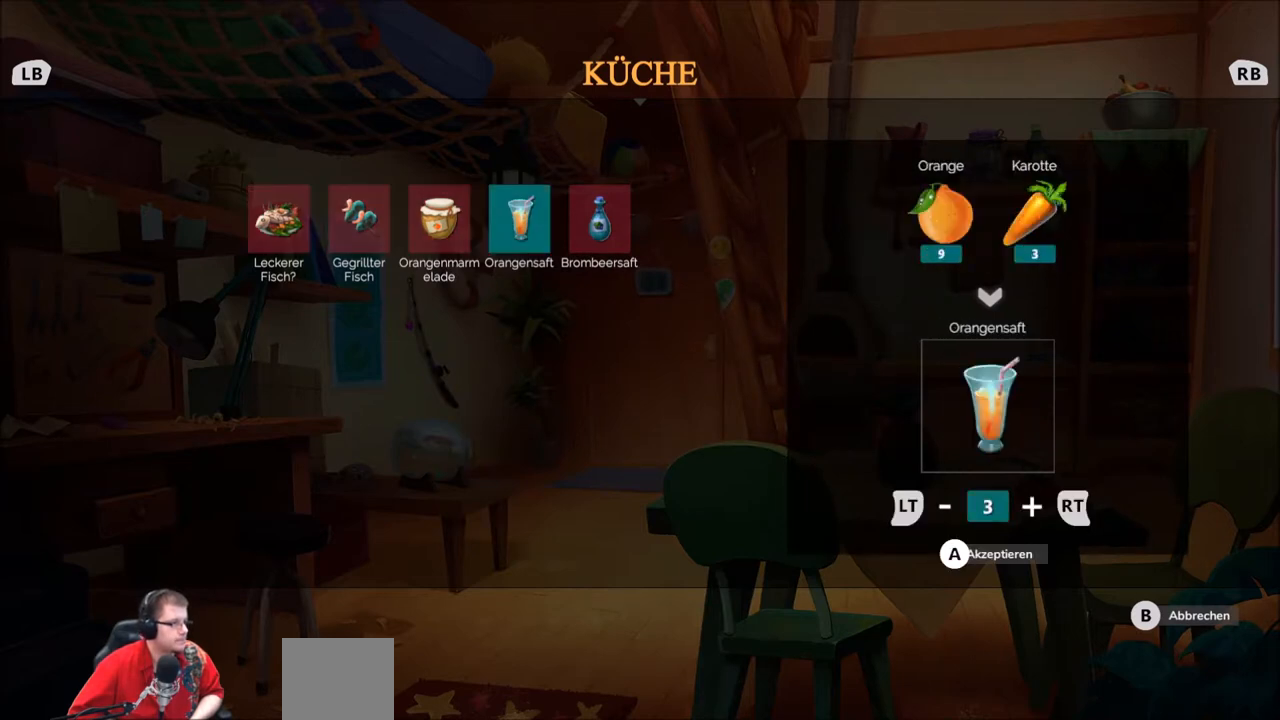
{"buttons": [], "left_stick": "center", "right_stick": "center", "events": [[167, "A", "down"], [267, "A", "up"]]}
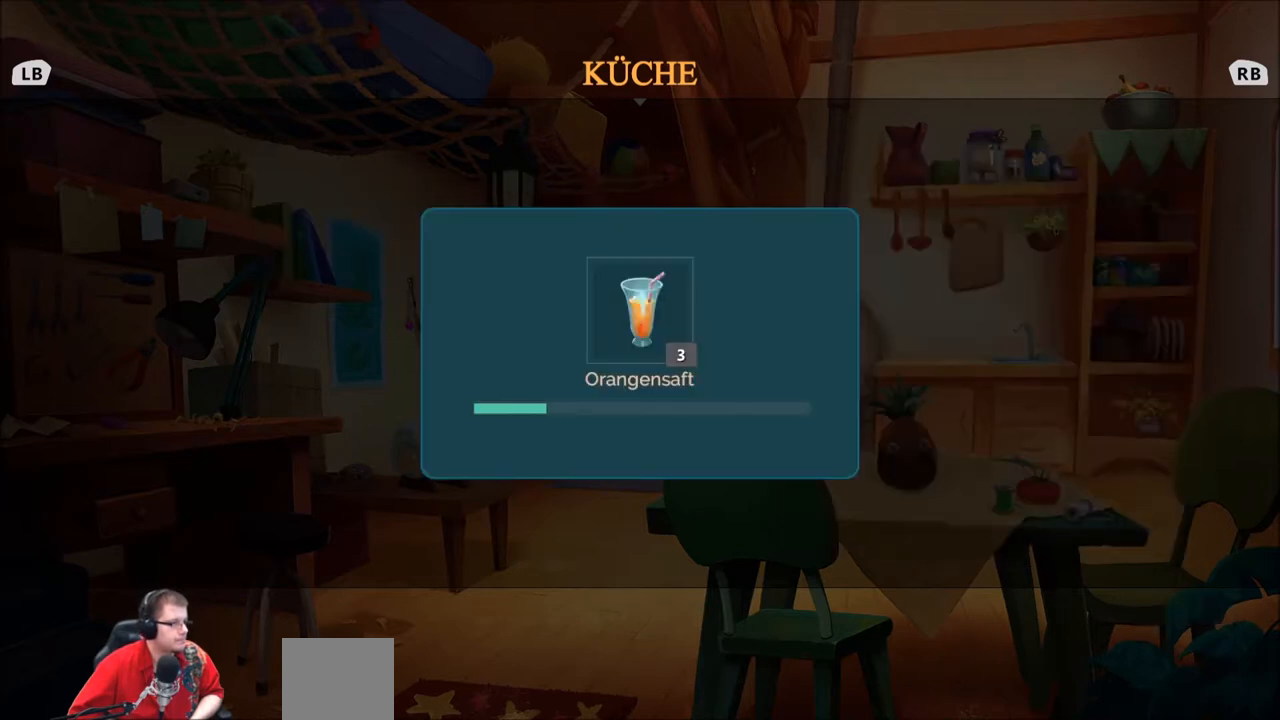
{"buttons": [], "left_stick": "center", "right_stick": "center", "events": []}
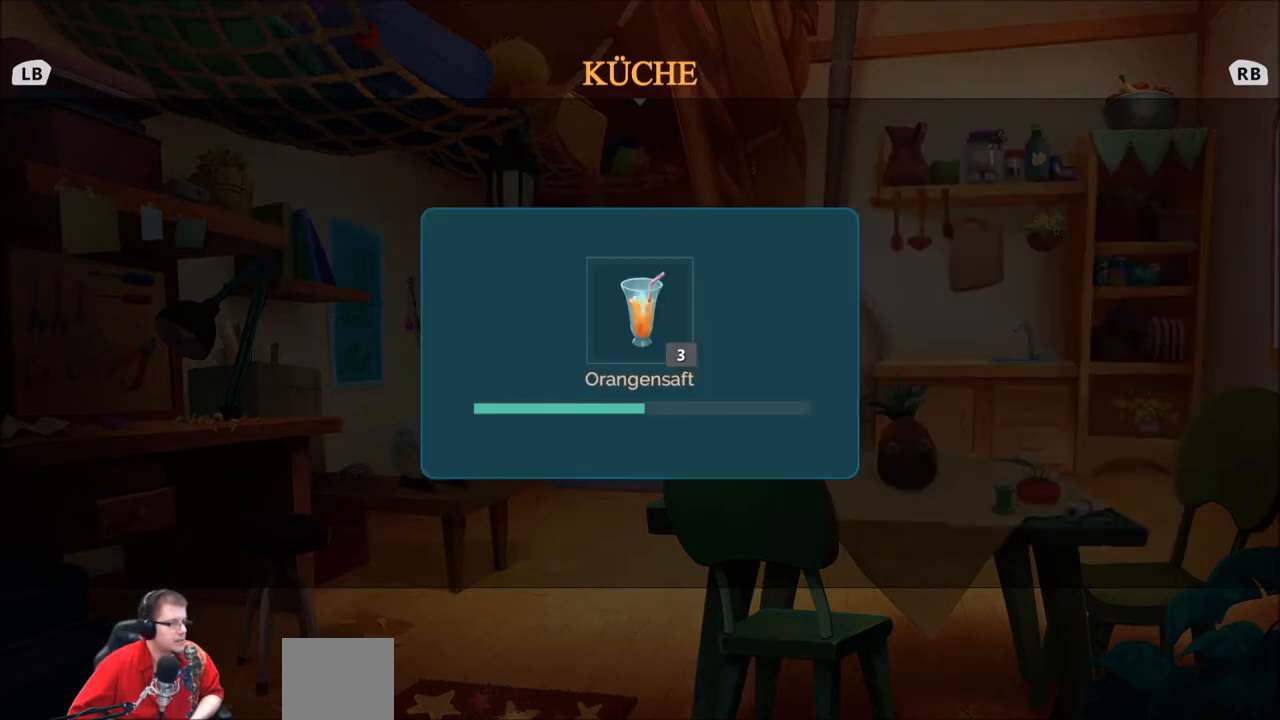
{"buttons": [], "left_stick": "center", "right_stick": "center", "events": []}
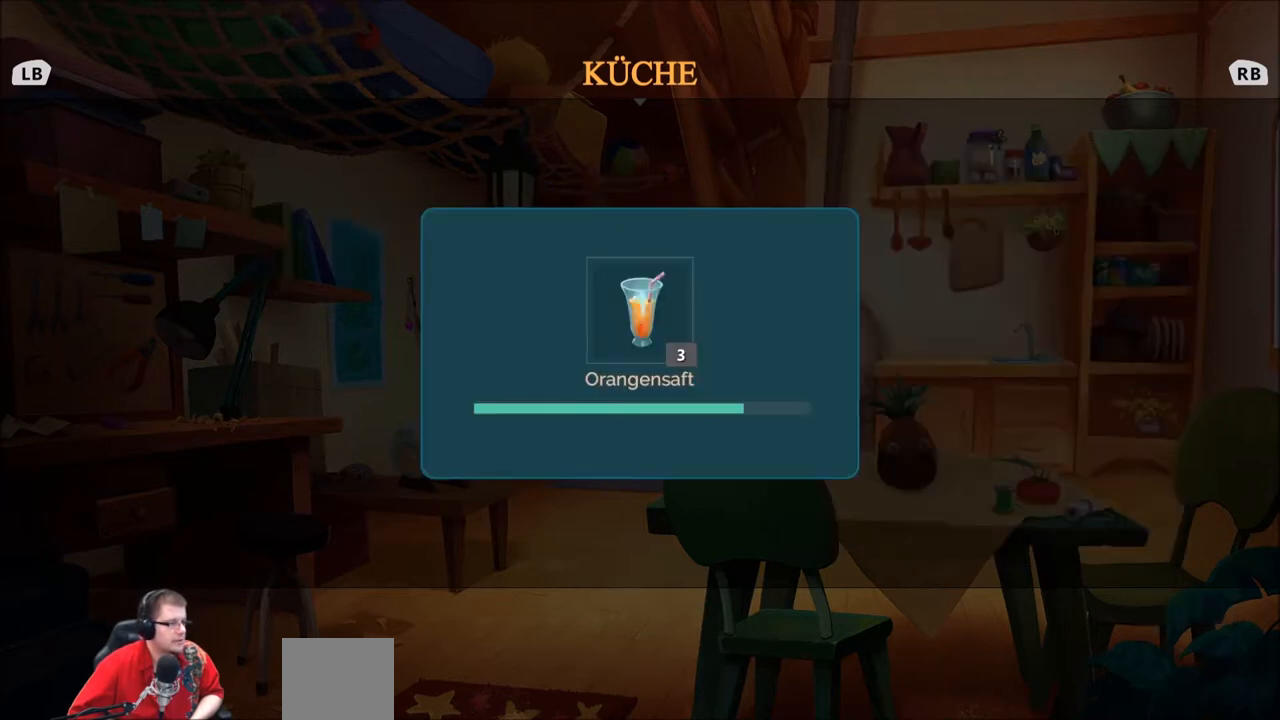
{"buttons": [], "left_stick": "center", "right_stick": "center", "events": []}
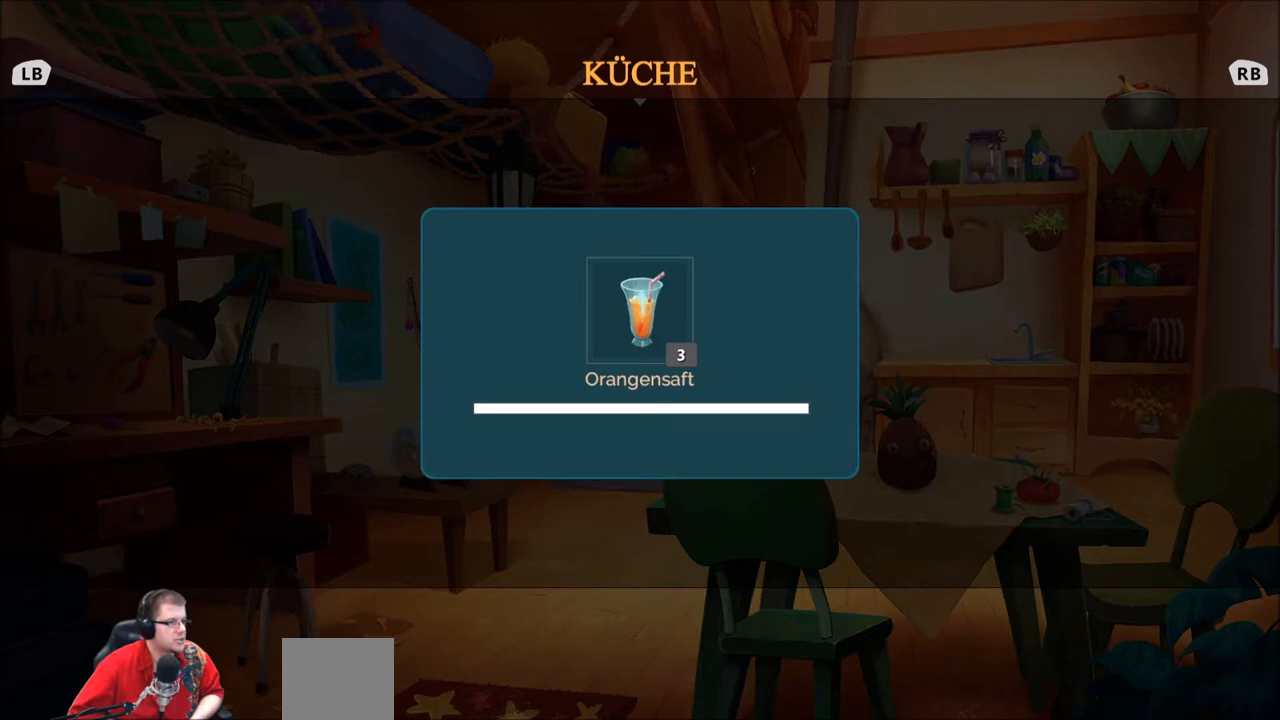
{"buttons": [], "left_stick": "center", "right_stick": "center", "events": []}
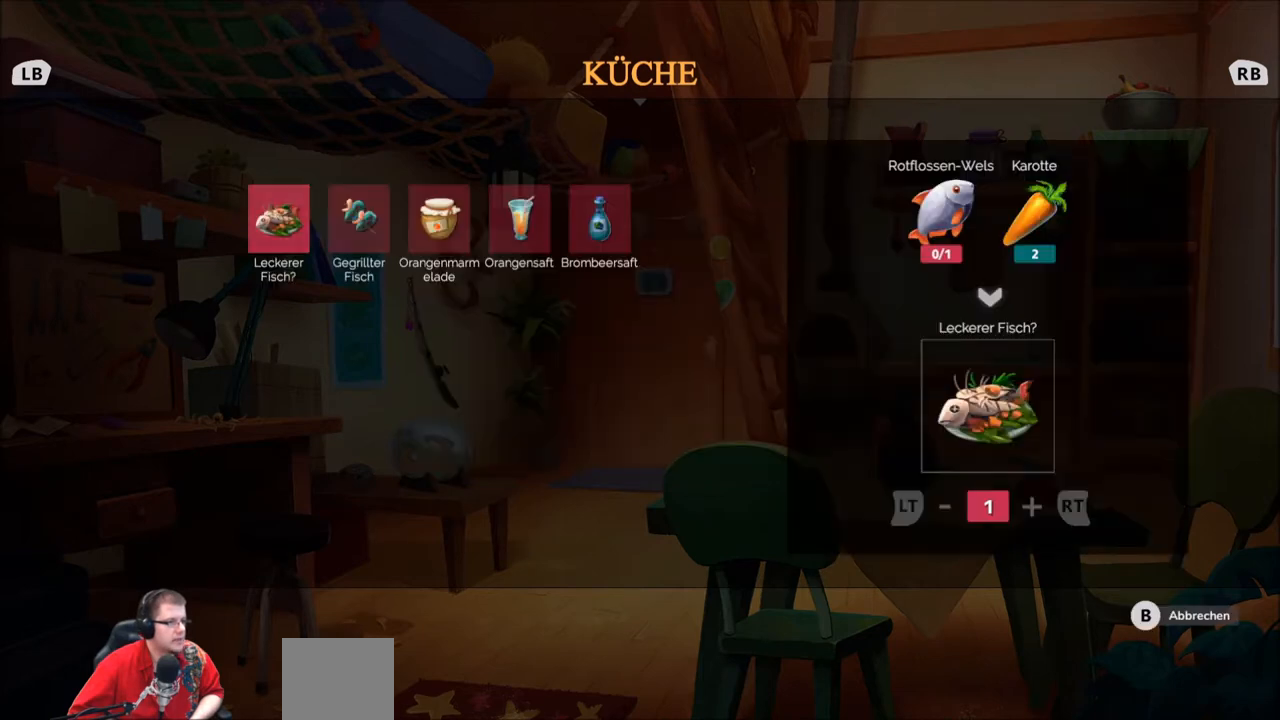
{"buttons": [], "left_stick": "center", "right_stick": "center", "events": []}
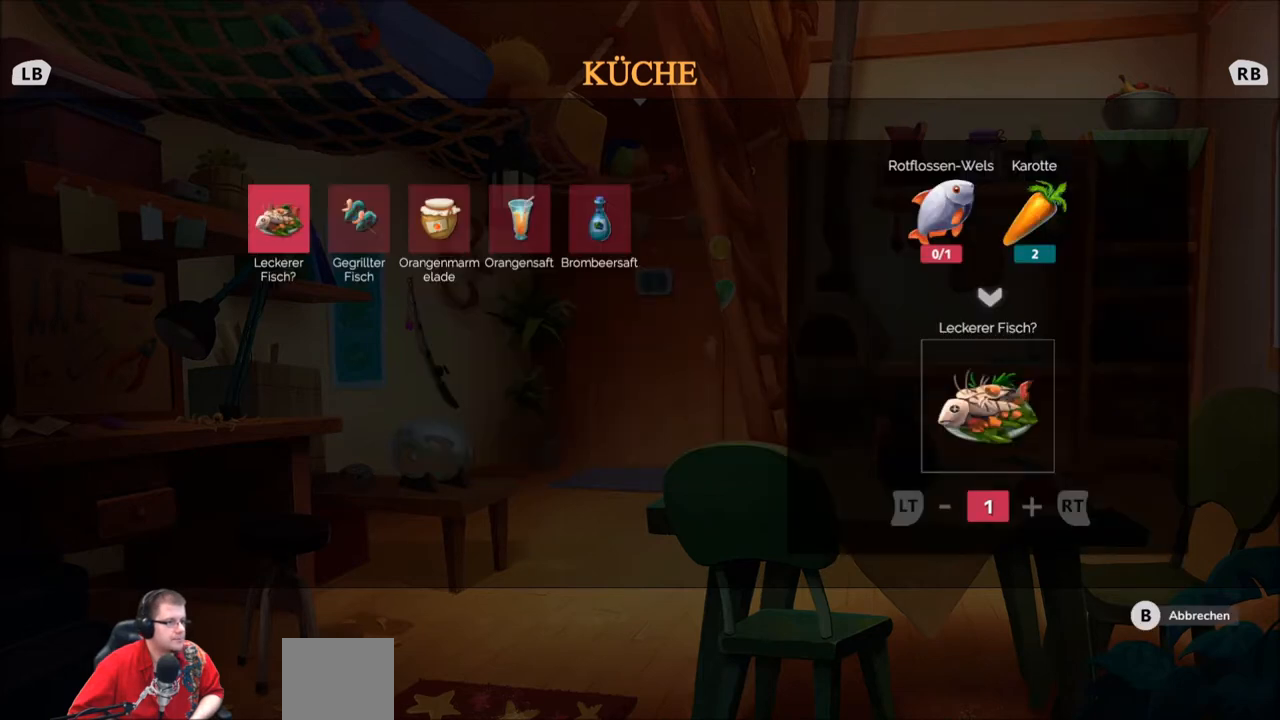
{"buttons": [], "left_stick": "center", "right_stick": "center", "events": [[267, "B", "down"], [367, "B", "up"]]}
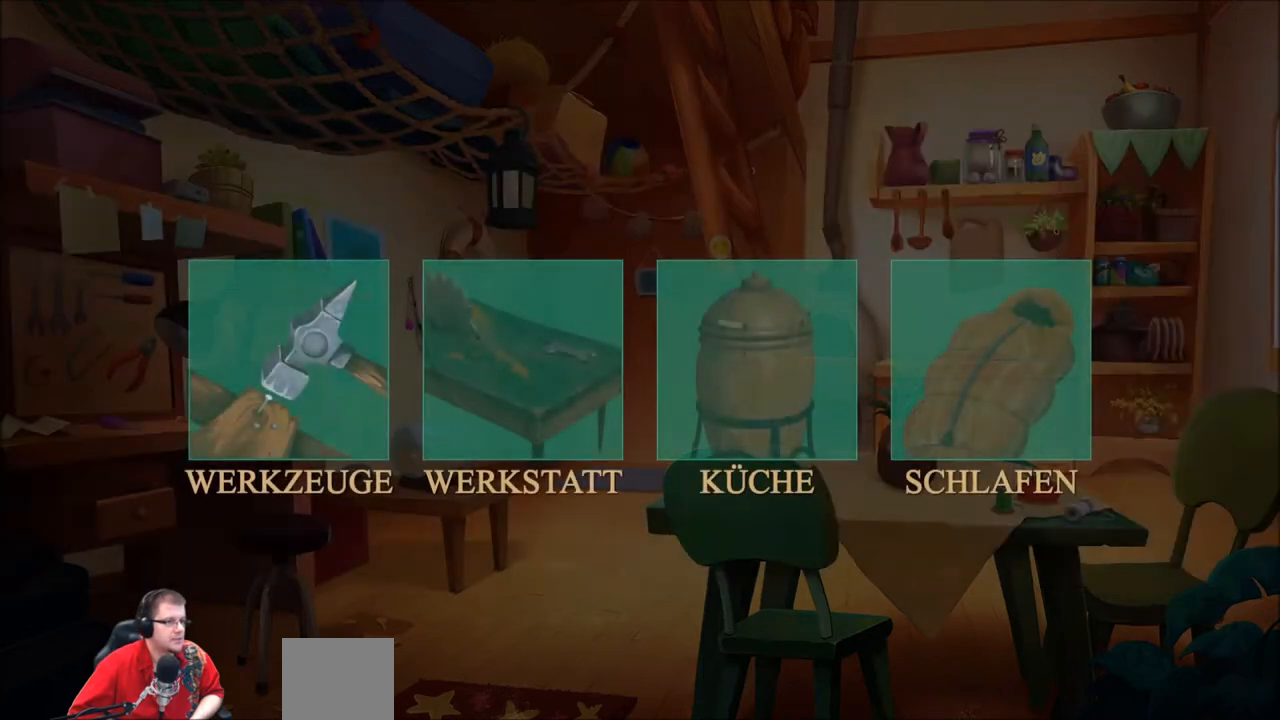
{"buttons": [], "left_stick": "down", "right_stick": "center", "events": [[100, "B", "down"], [234, "B", "up"], [501, "left_stick", "down"]]}
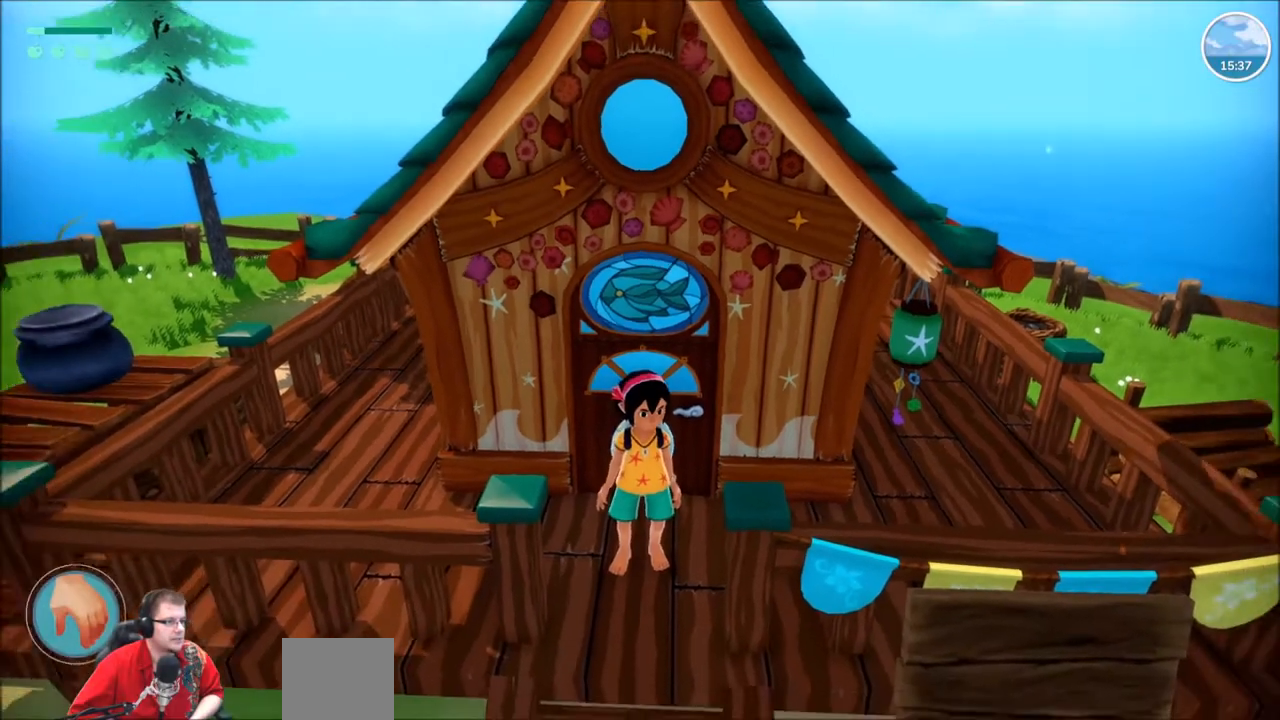
{"buttons": [], "left_stick": "down-right", "right_stick": "right", "events": [[167, "right_stick", "right"], [333, "left_stick", "down-right"]]}
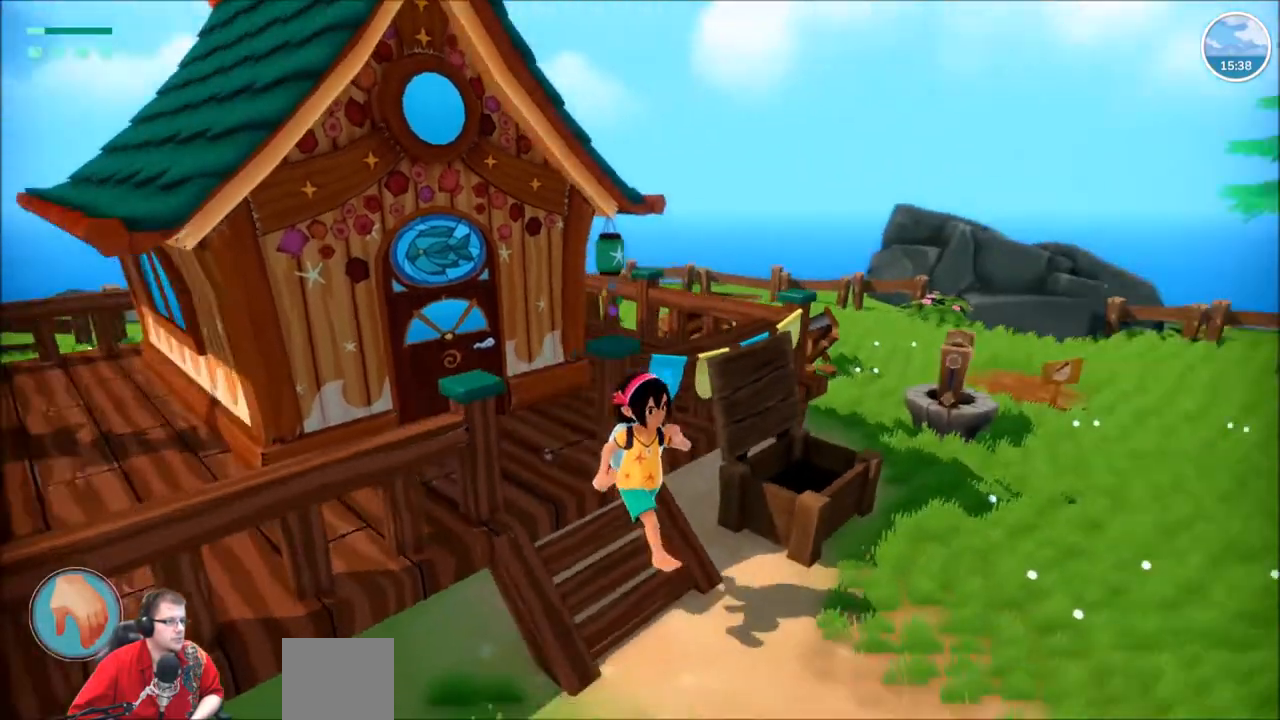
{"buttons": [], "left_stick": "up-right", "right_stick": "right", "events": [[234, "left_stick", "right"], [367, "left_stick", "up-right"]]}
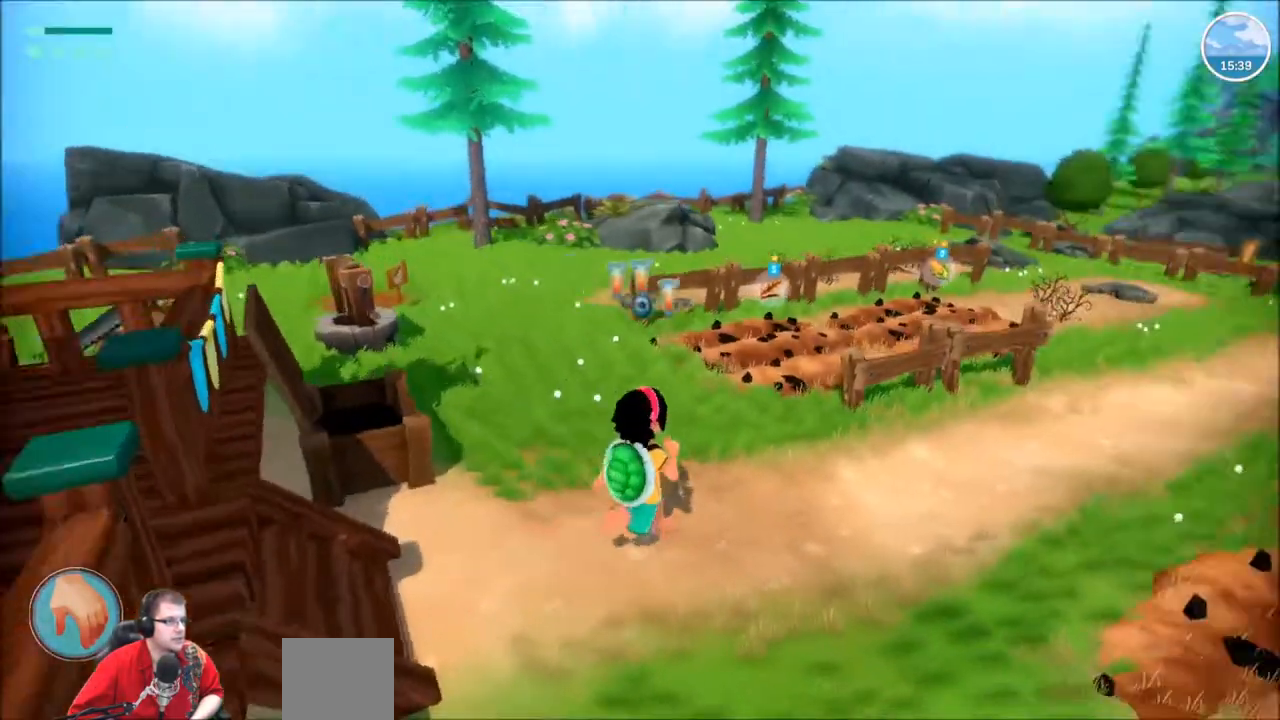
{"buttons": [], "left_stick": "center", "right_stick": "center", "events": [[267, "right_stick", "center"], [334, "left_stick", "center"]]}
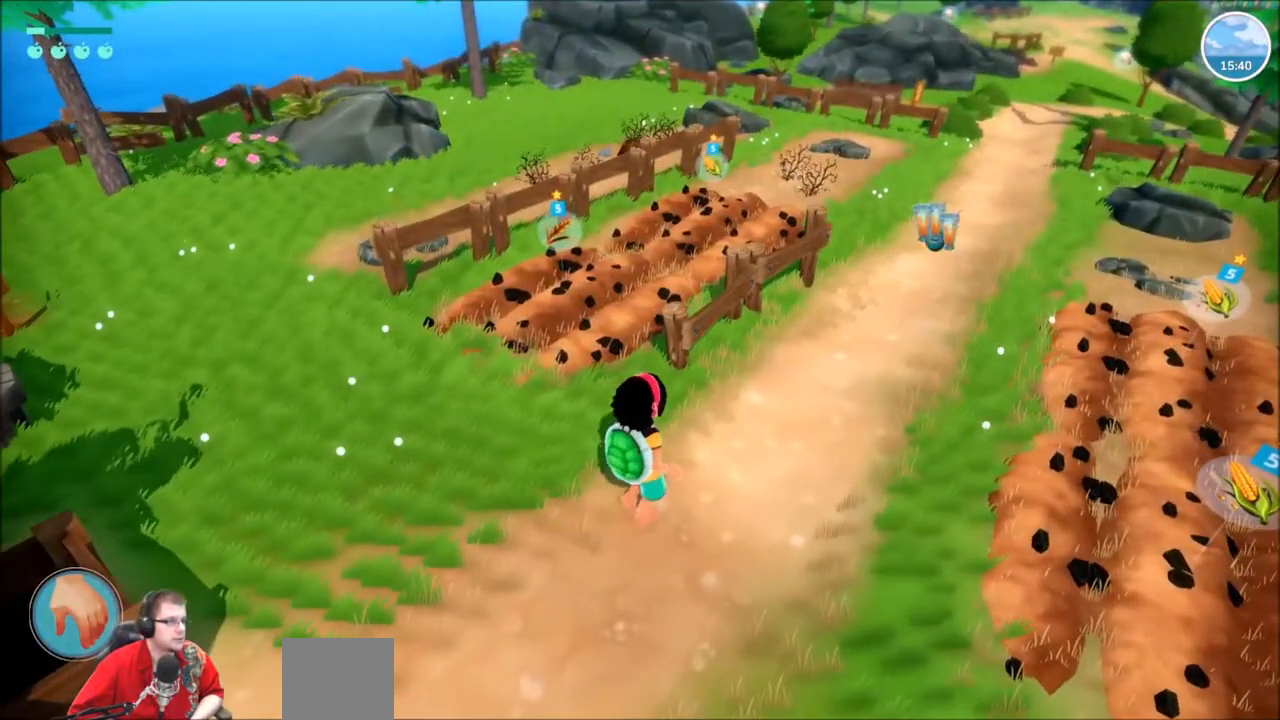
{"buttons": [], "left_stick": "center", "right_stick": "center", "events": [[234, "right_stick", "right"], [401, "right_stick", "center"]]}